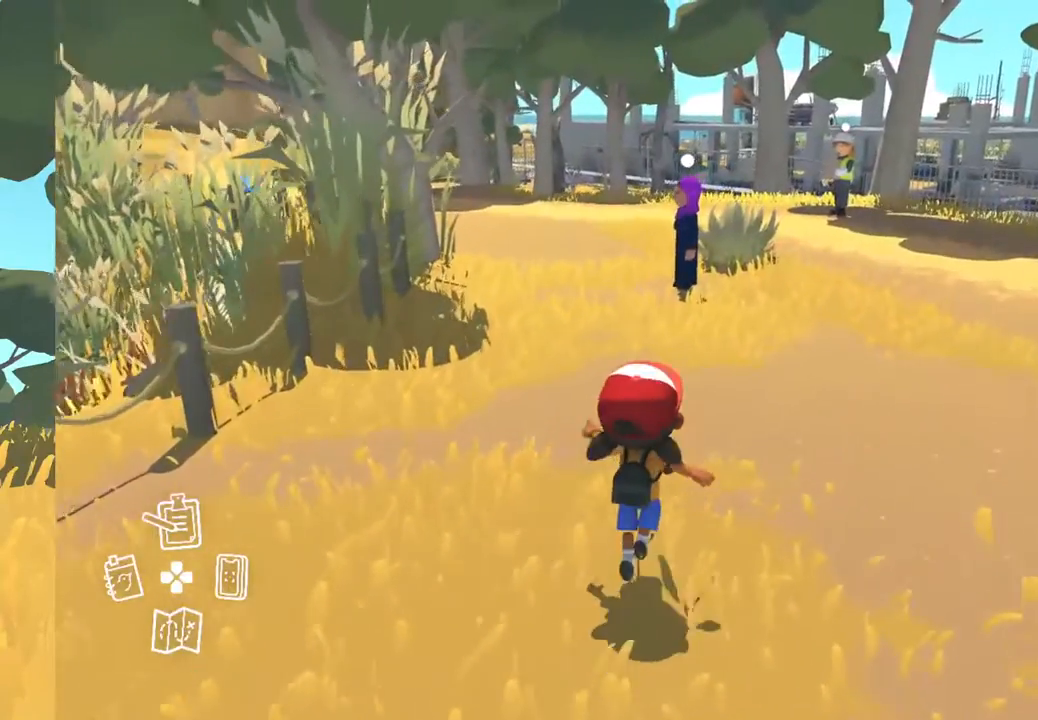
Gameplay with a controller (Xbox layout); each line is a JSON object with the inputs held at the frame after it. "events" lists button and stick changes between this image and that frame as [ms after this image, input, new state], when the widget could be followed in between. Not read: SHARE.
{"buttons": [], "left_stick": "up", "right_stick": "center", "events": []}
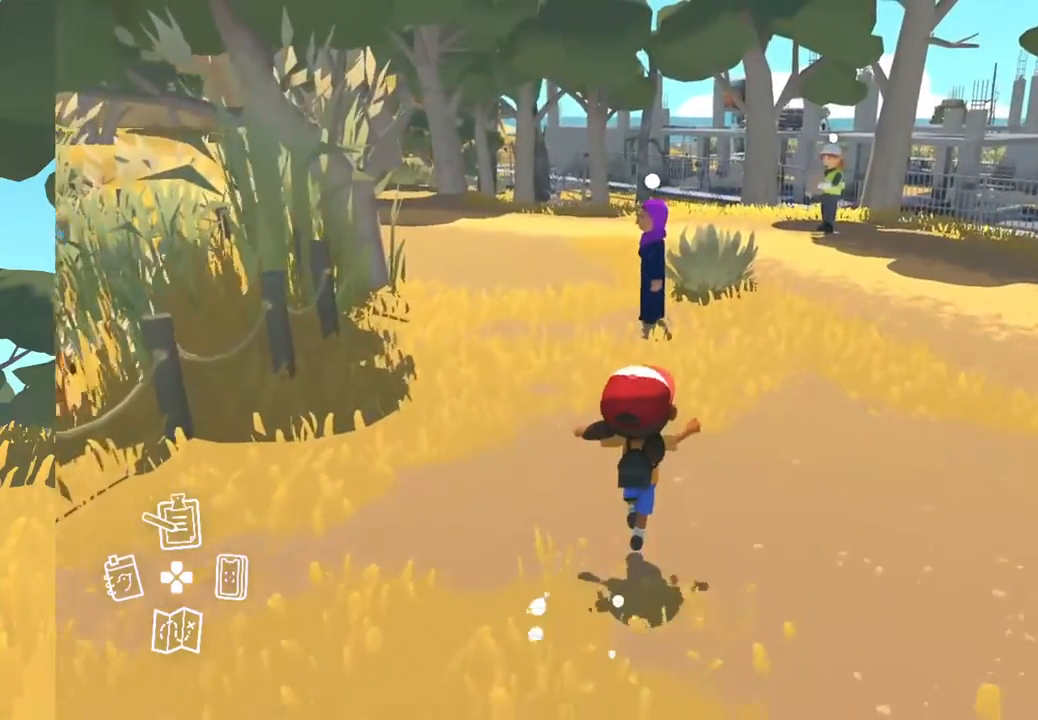
{"buttons": [], "left_stick": "up", "right_stick": "center", "events": []}
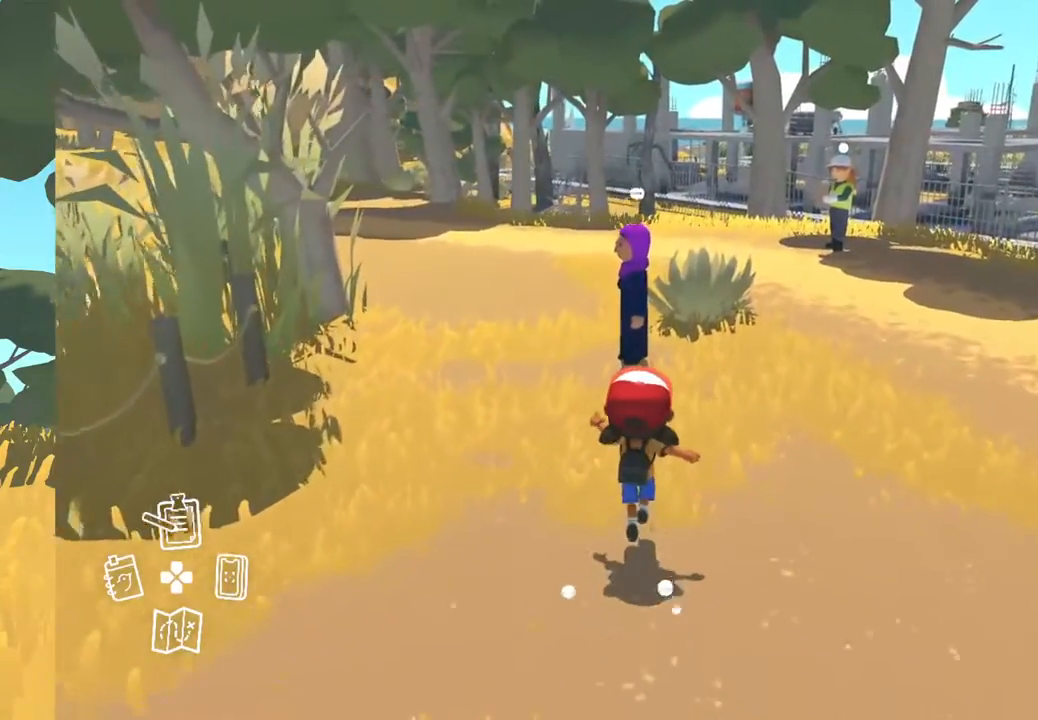
{"buttons": [], "left_stick": "center", "right_stick": "center", "events": [[483, "left_stick", "center"]]}
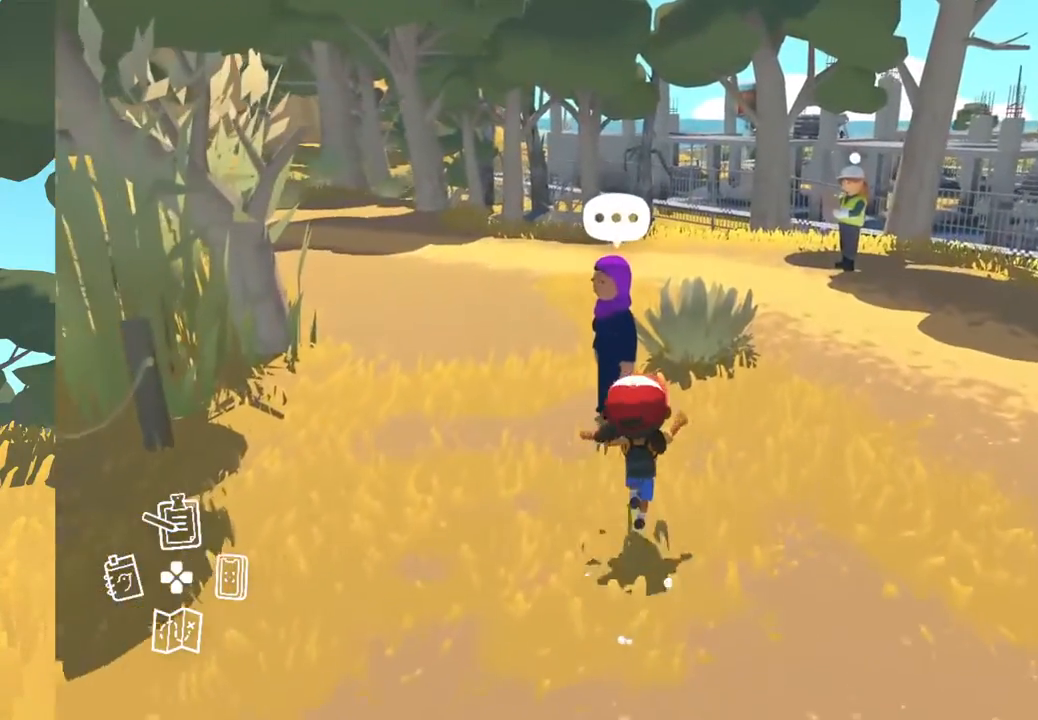
{"buttons": [], "left_stick": "center", "right_stick": "center", "events": [[117, "A", "down"], [300, "A", "up"]]}
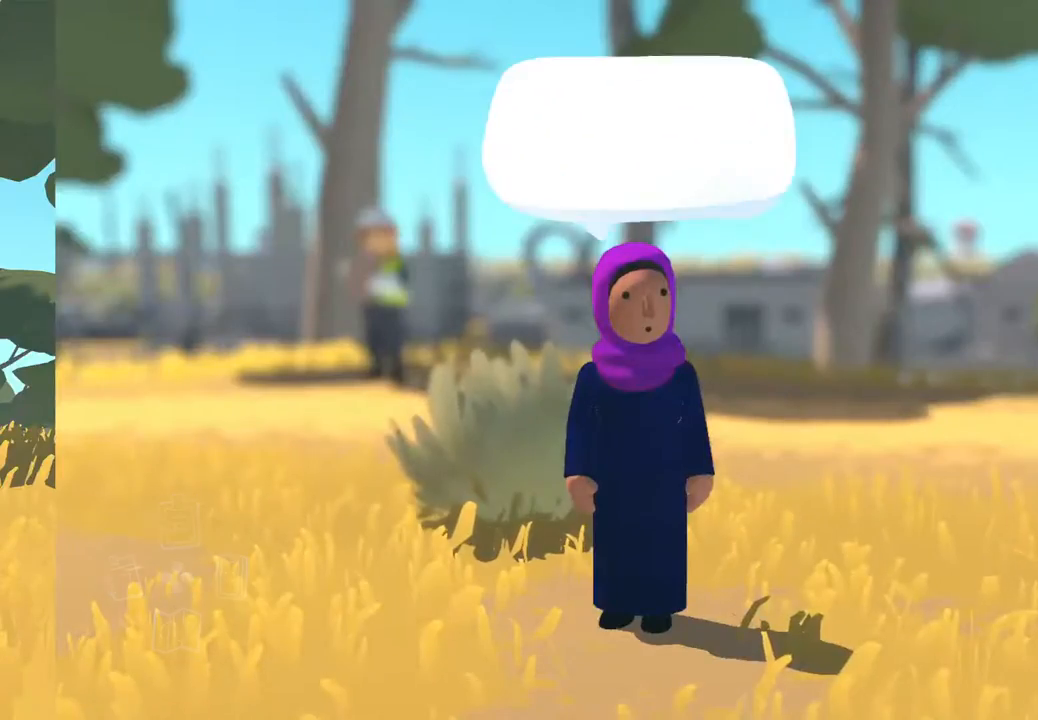
{"buttons": [], "left_stick": "center", "right_stick": "center", "events": []}
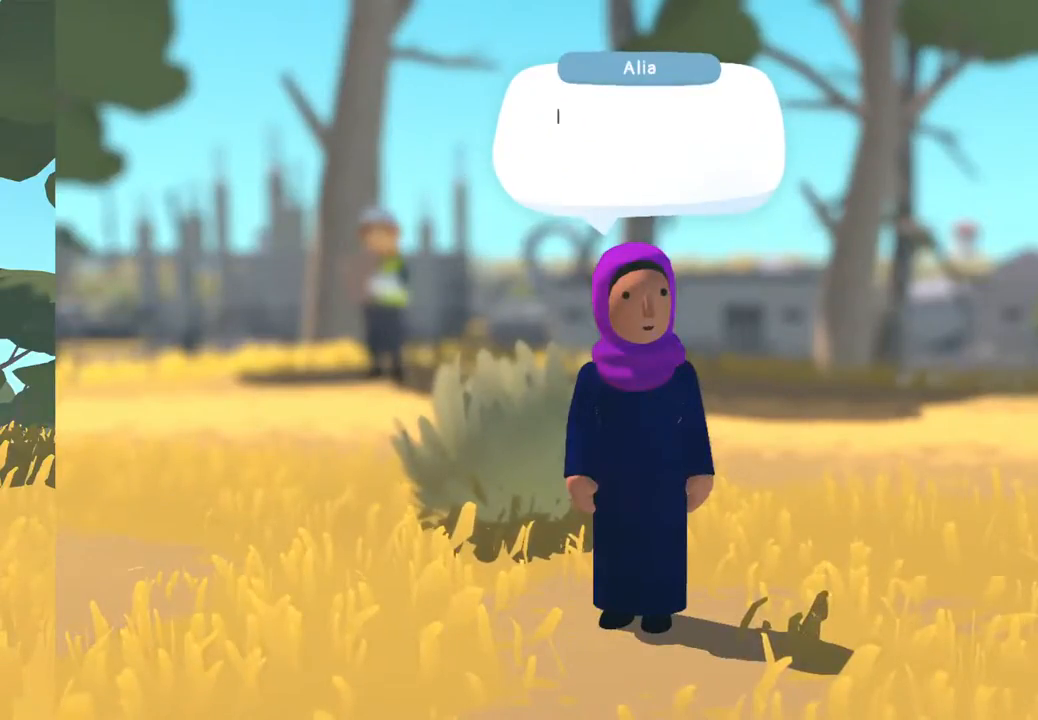
{"buttons": [], "left_stick": "center", "right_stick": "center", "events": [[33, "A", "down"], [233, "A", "up"]]}
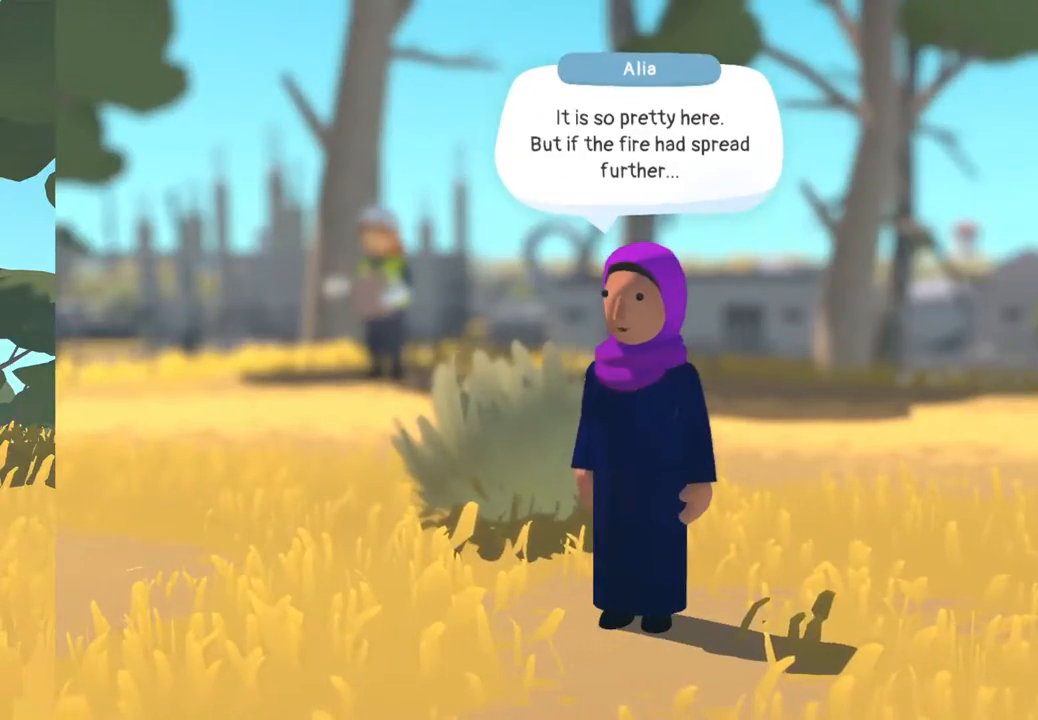
{"buttons": [], "left_stick": "center", "right_stick": "center", "events": [[250, "A", "down"], [417, "A", "up"]]}
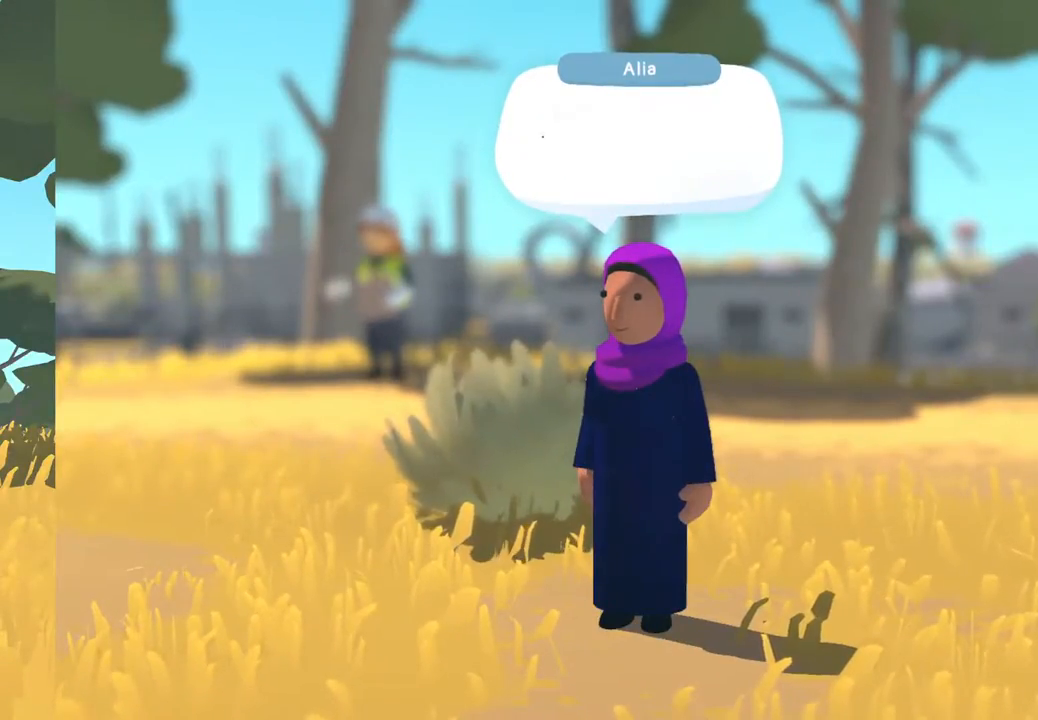
{"buttons": [], "left_stick": "center", "right_stick": "center", "events": [[367, "A", "down"], [450, "A", "up"]]}
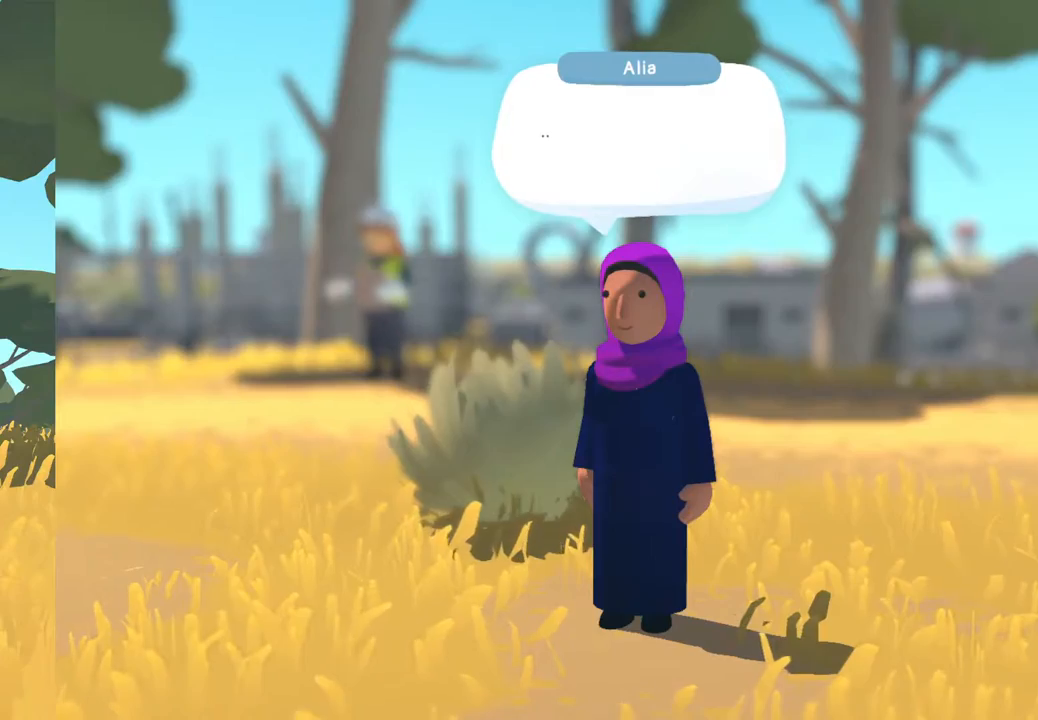
{"buttons": [], "left_stick": "center", "right_stick": "center", "events": [[200, "A", "down"], [317, "A", "up"]]}
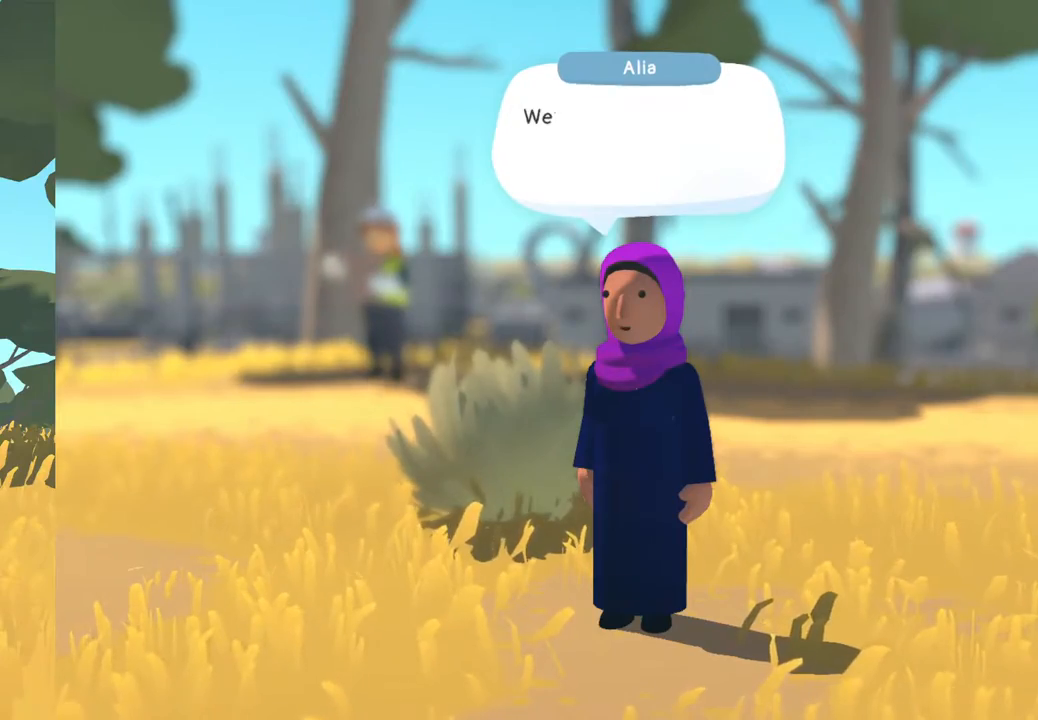
{"buttons": [], "left_stick": "center", "right_stick": "center", "events": [[367, "A", "down"], [483, "A", "up"]]}
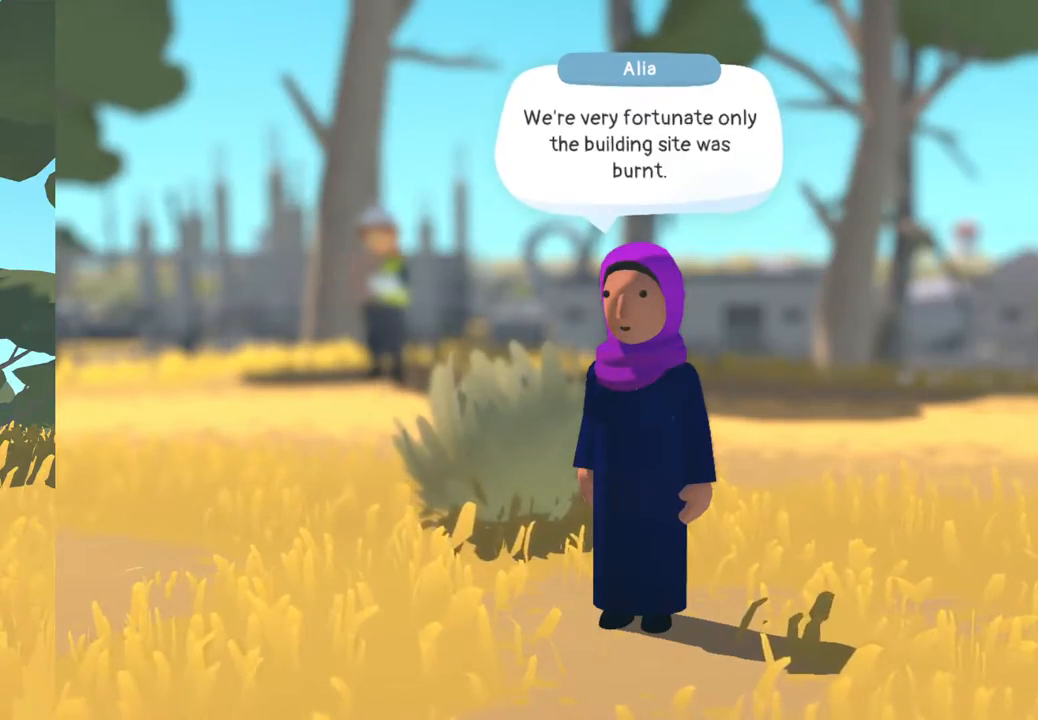
{"buttons": [], "left_stick": "center", "right_stick": "center", "events": [[283, "A", "down"], [383, "A", "up"]]}
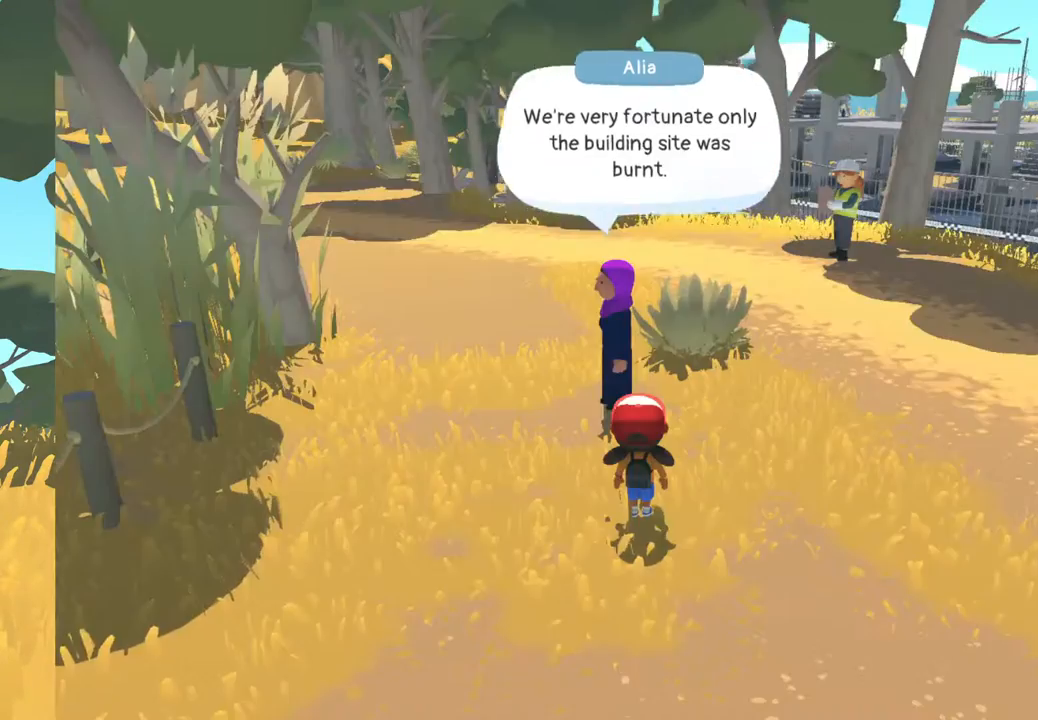
{"buttons": [], "left_stick": "up-right", "right_stick": "center", "events": [[367, "left_stick", "up"], [450, "left_stick", "up-right"]]}
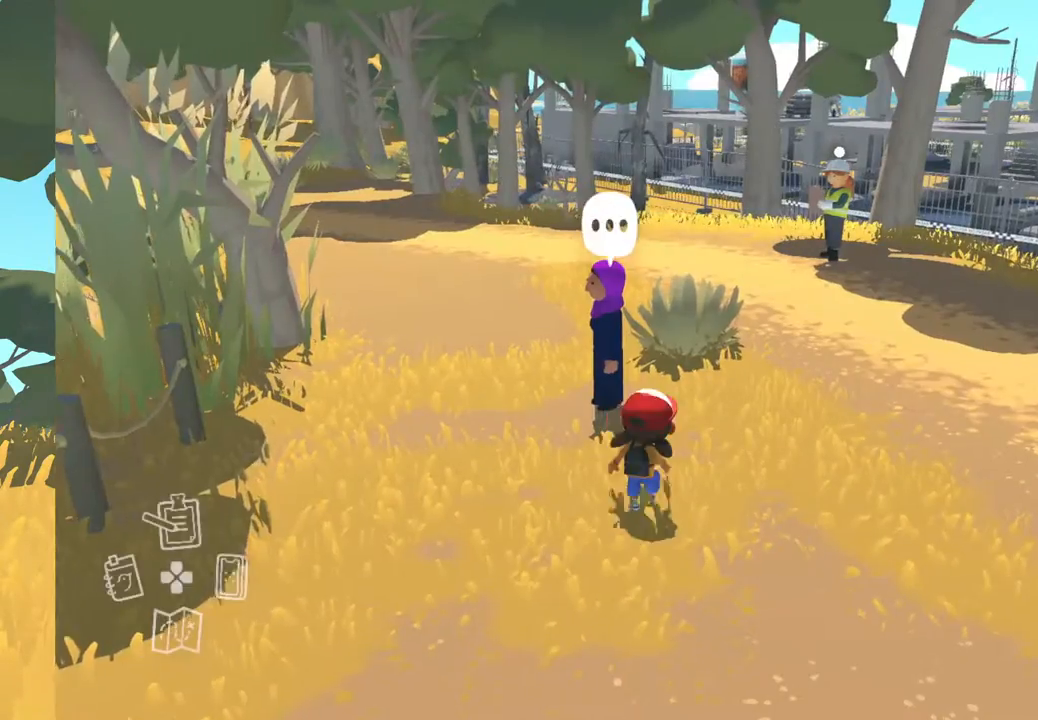
{"buttons": [], "left_stick": "up", "right_stick": "center", "events": [[350, "left_stick", "up"]]}
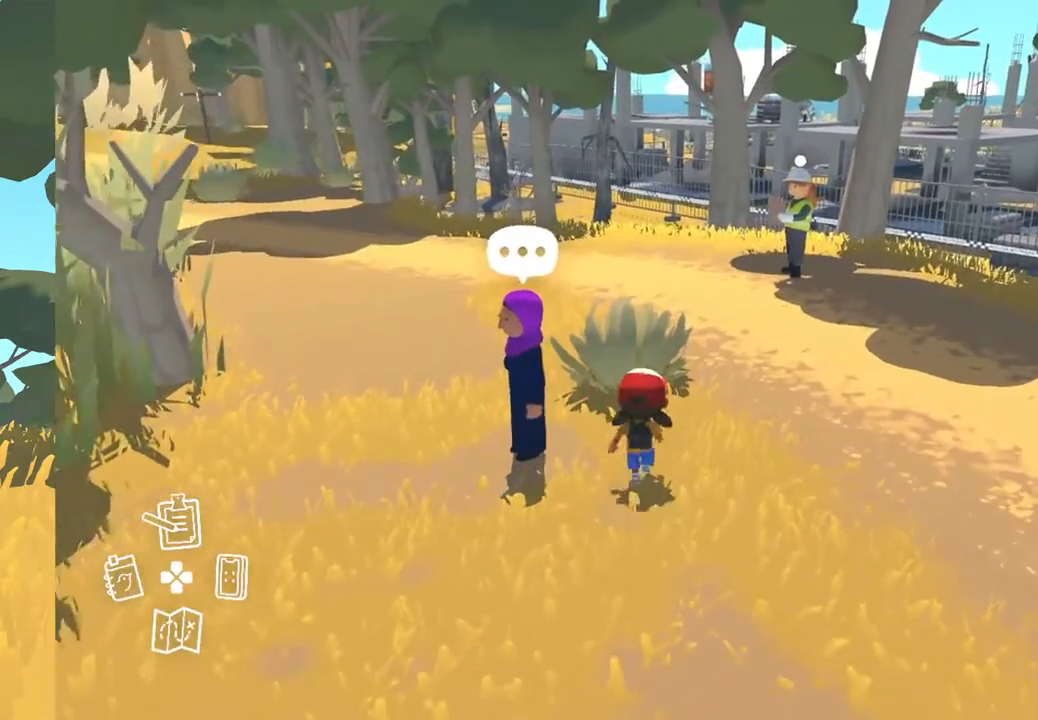
{"buttons": [], "left_stick": "up-right", "right_stick": "left", "events": [[150, "right_stick", "left"], [250, "left_stick", "up-right"]]}
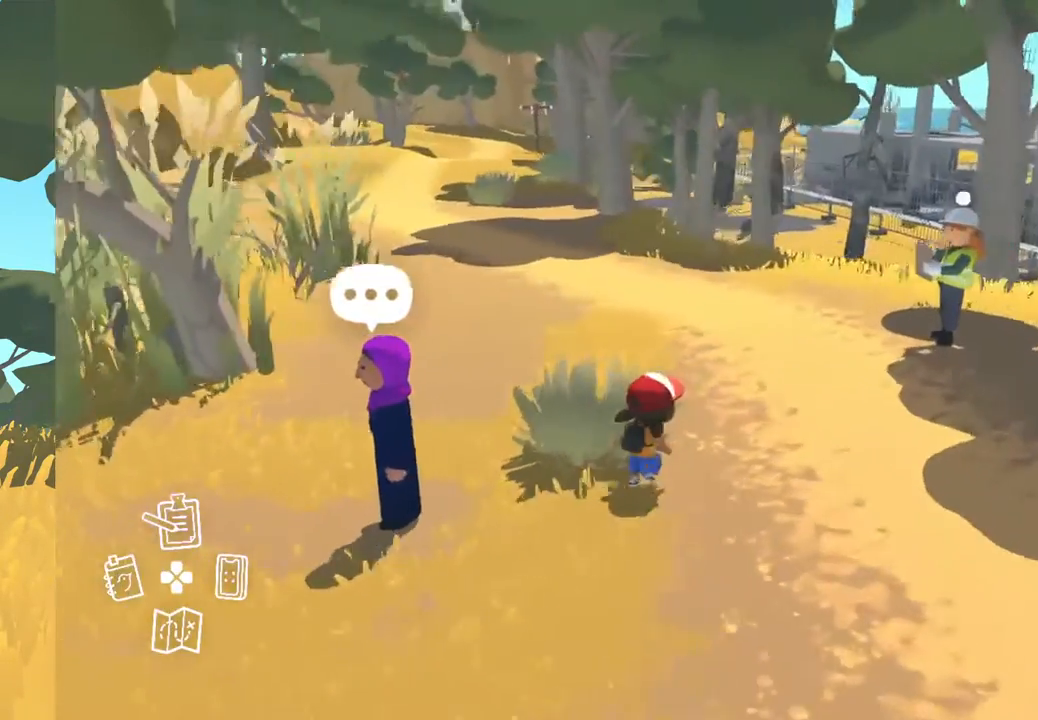
{"buttons": [], "left_stick": "up-right", "right_stick": "center", "events": [[300, "right_stick", "center"]]}
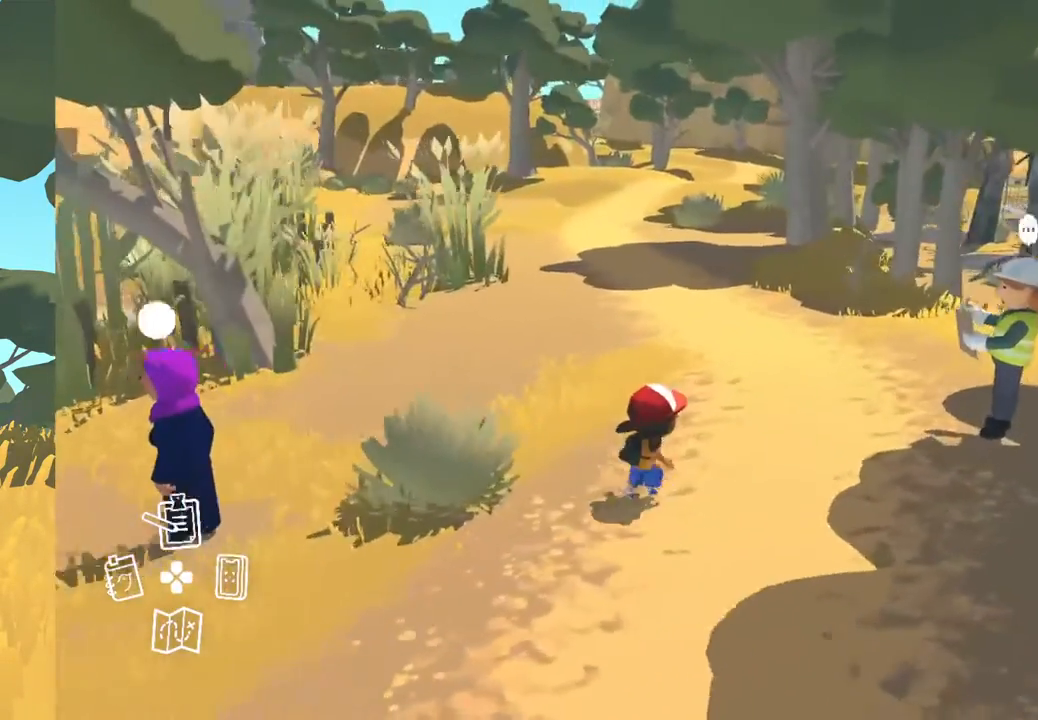
{"buttons": [], "left_stick": "up-right", "right_stick": "center", "events": []}
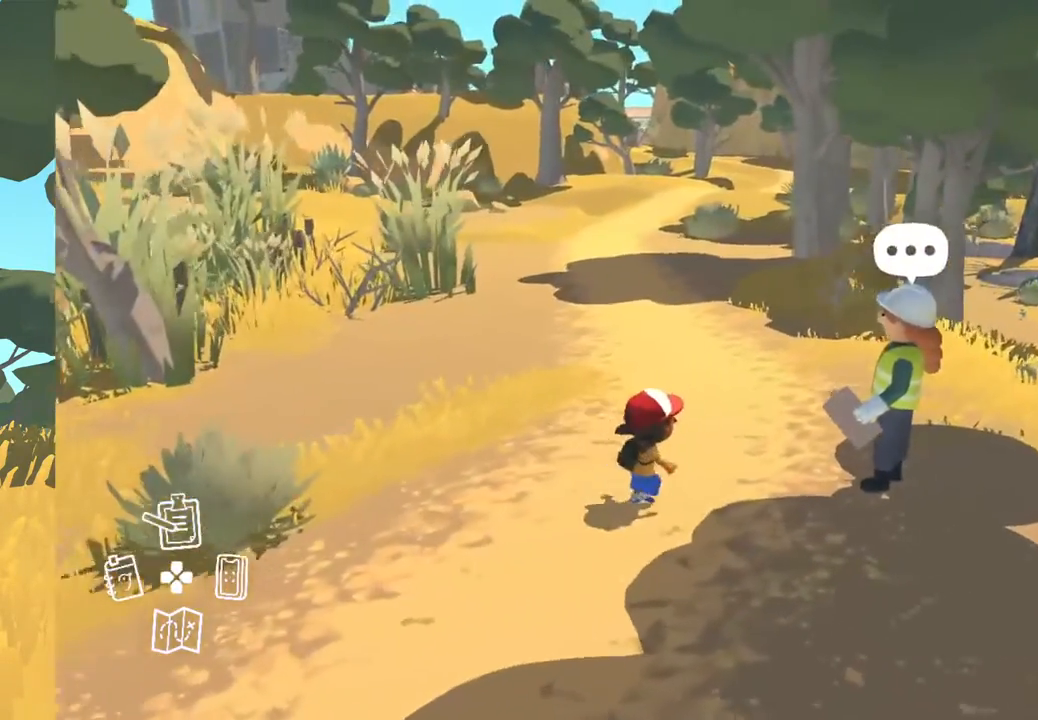
{"buttons": [], "left_stick": "center", "right_stick": "center", "events": [[133, "left_stick", "center"], [167, "A", "down"], [300, "A", "up"]]}
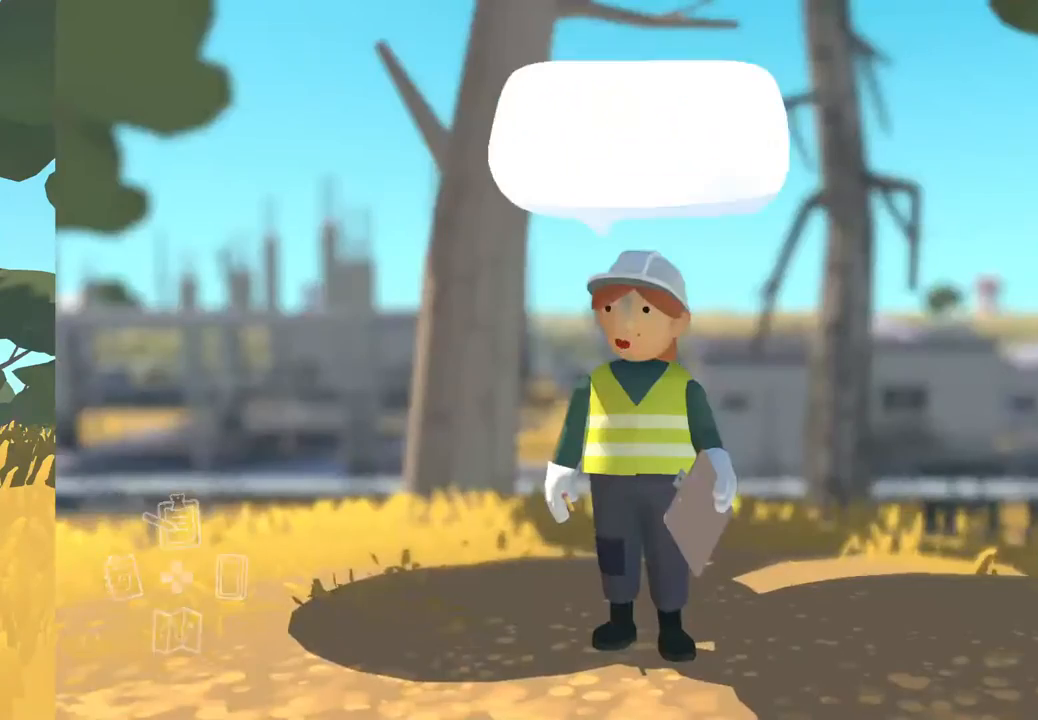
{"buttons": ["A"], "left_stick": "center", "right_stick": "center", "events": [[483, "A", "down"]]}
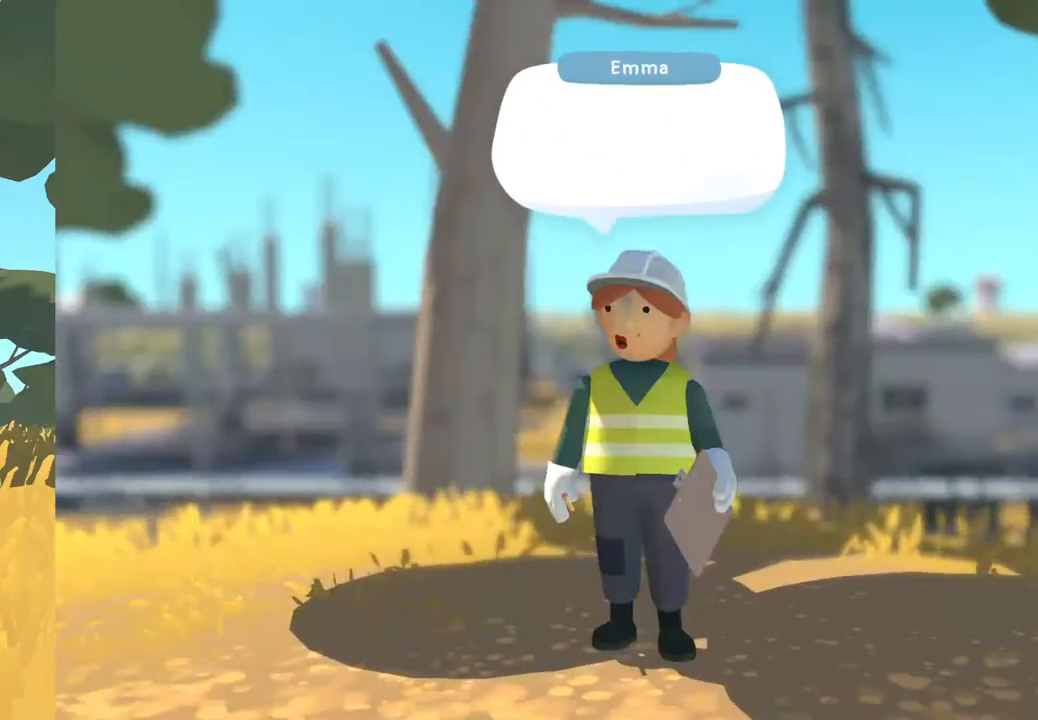
{"buttons": [], "left_stick": "center", "right_stick": "center", "events": [[117, "A", "up"]]}
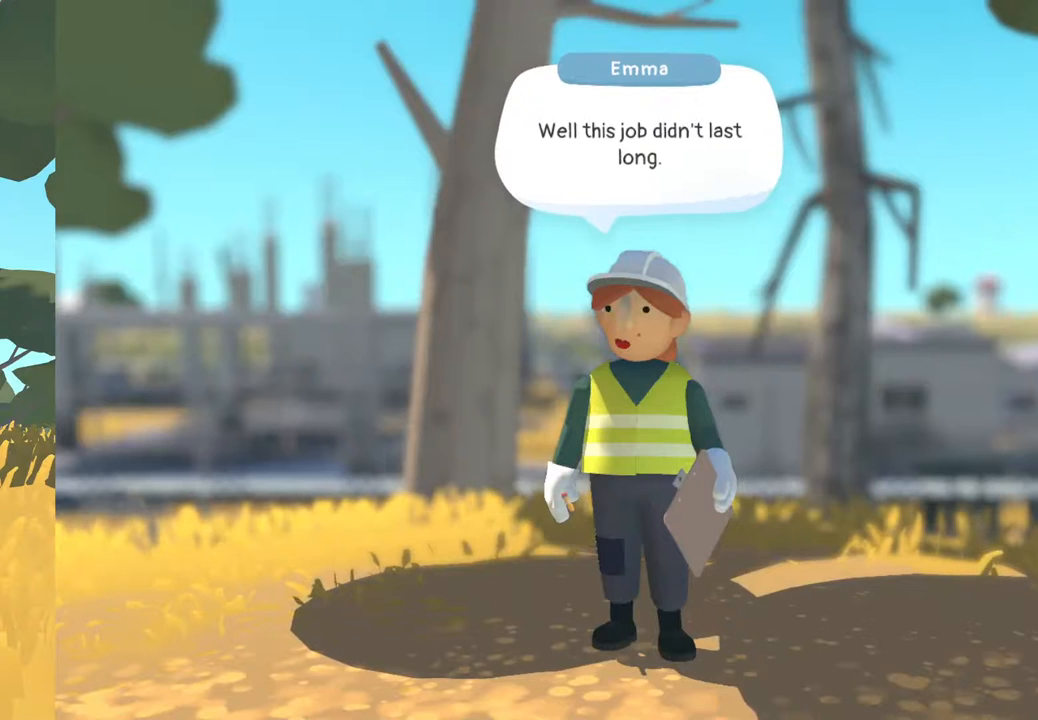
{"buttons": [], "left_stick": "center", "right_stick": "center", "events": [[67, "A", "down"], [217, "A", "up"]]}
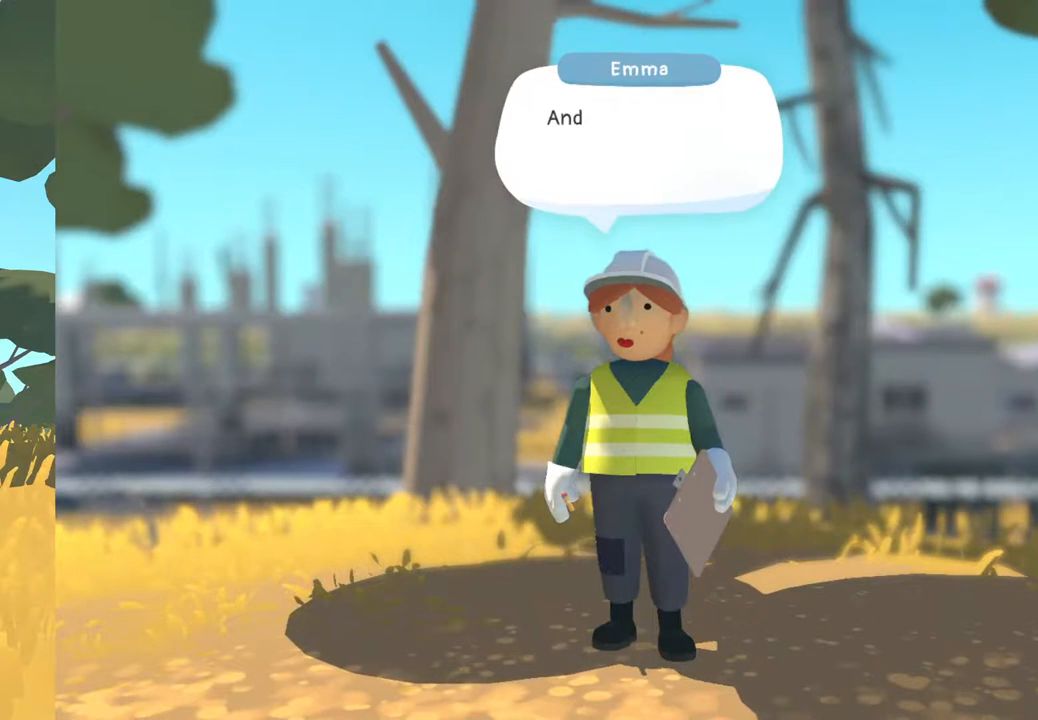
{"buttons": [], "left_stick": "center", "right_stick": "center", "events": [[200, "A", "down"], [367, "A", "up"]]}
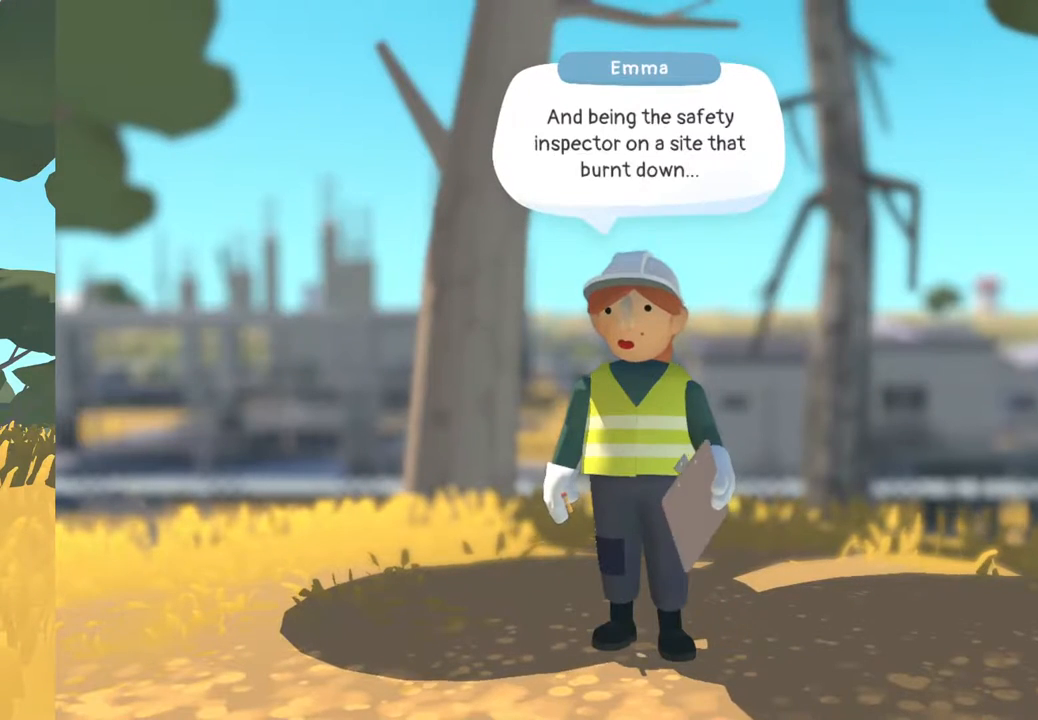
{"buttons": [], "left_stick": "center", "right_stick": "center", "events": [[117, "A", "down"], [250, "A", "up"]]}
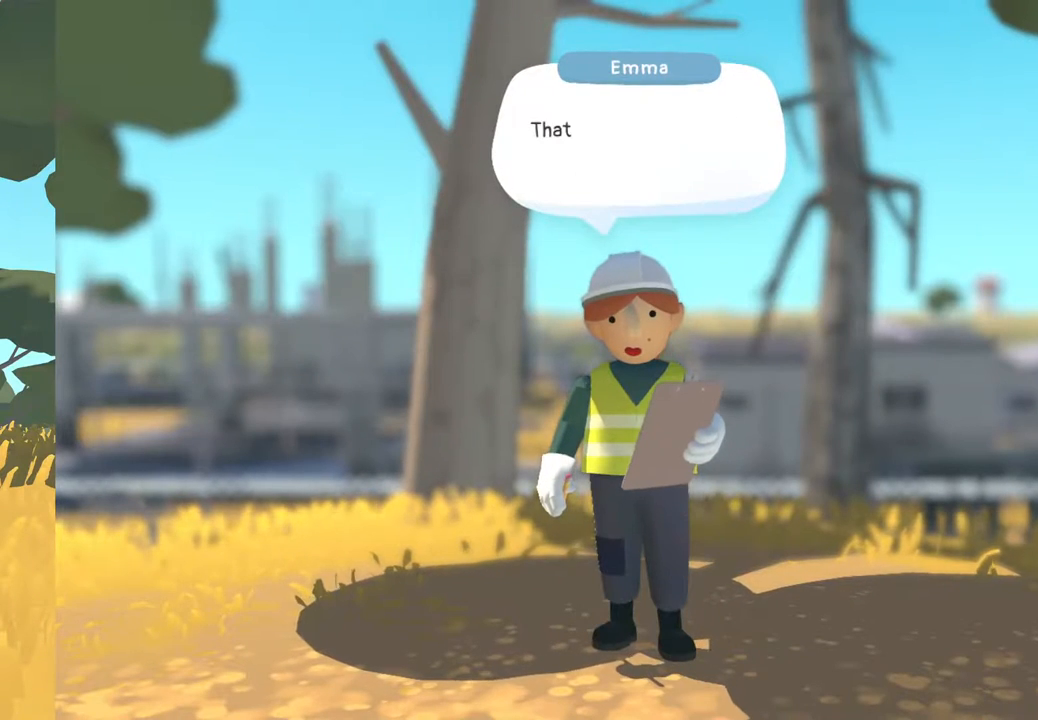
{"buttons": [], "left_stick": "center", "right_stick": "center", "events": [[167, "A", "down"], [383, "A", "up"]]}
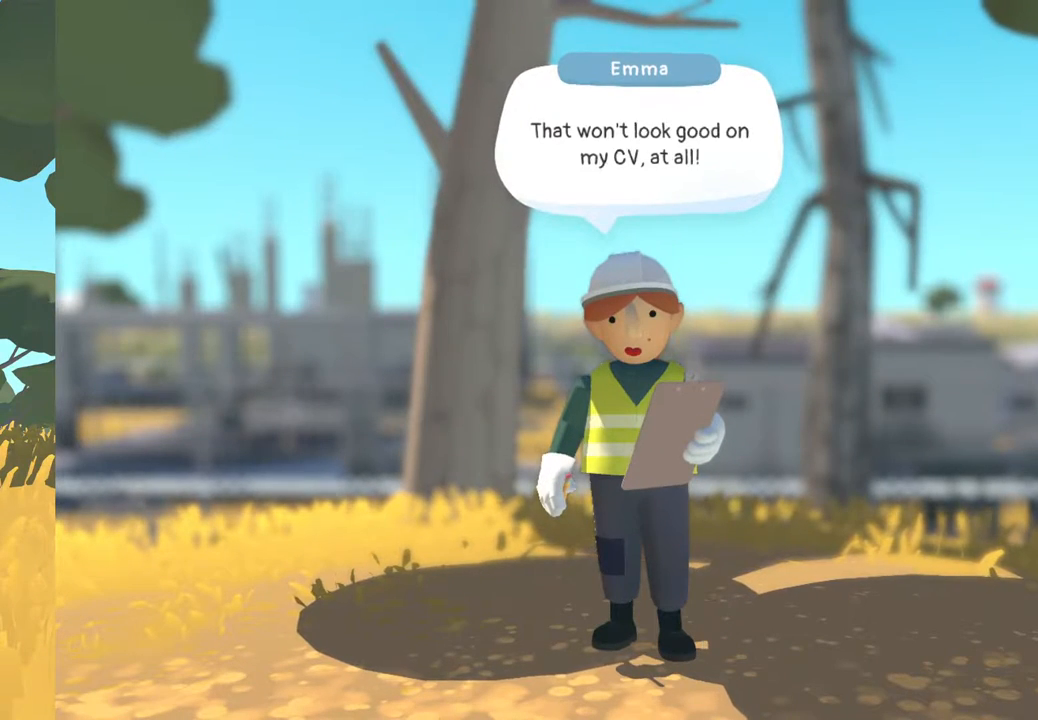
{"buttons": [], "left_stick": "center", "right_stick": "center", "events": [[150, "A", "down"], [300, "A", "up"]]}
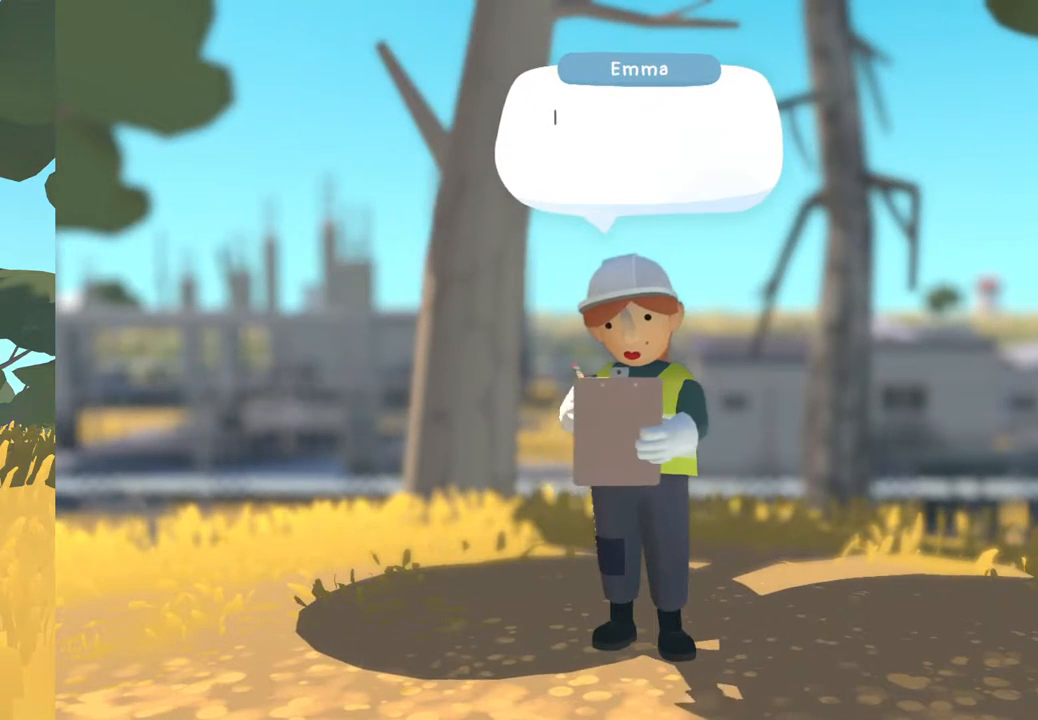
{"buttons": [], "left_stick": "center", "right_stick": "center", "events": [[217, "A", "down"], [450, "A", "up"]]}
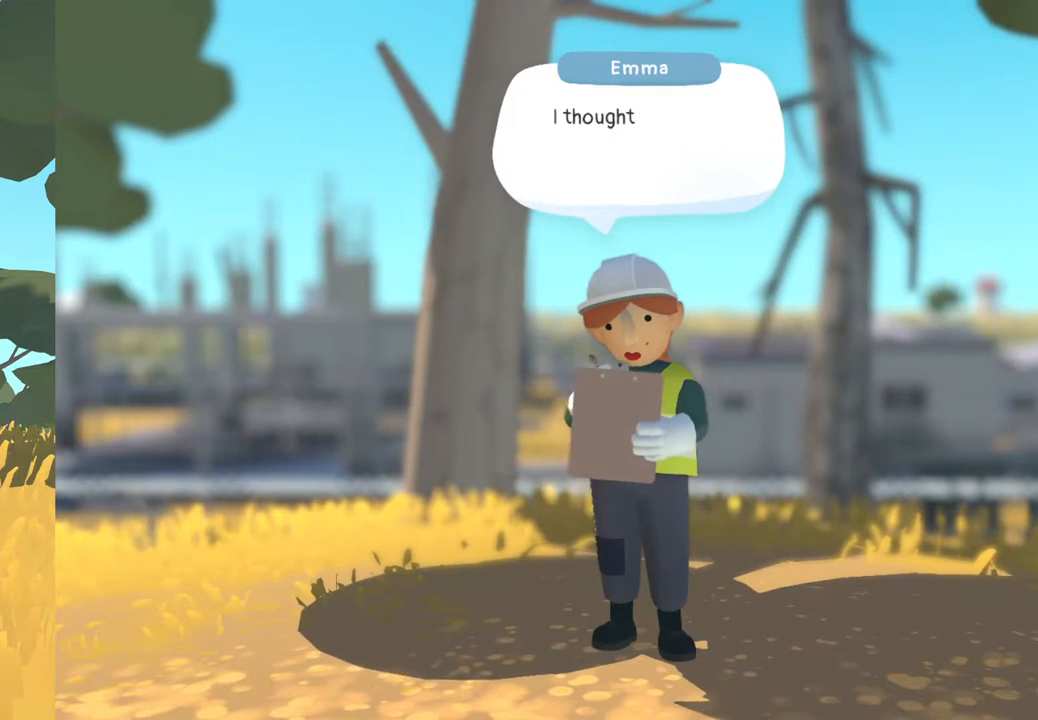
{"buttons": [], "left_stick": "center", "right_stick": "center", "events": [[233, "A", "down"], [383, "A", "up"]]}
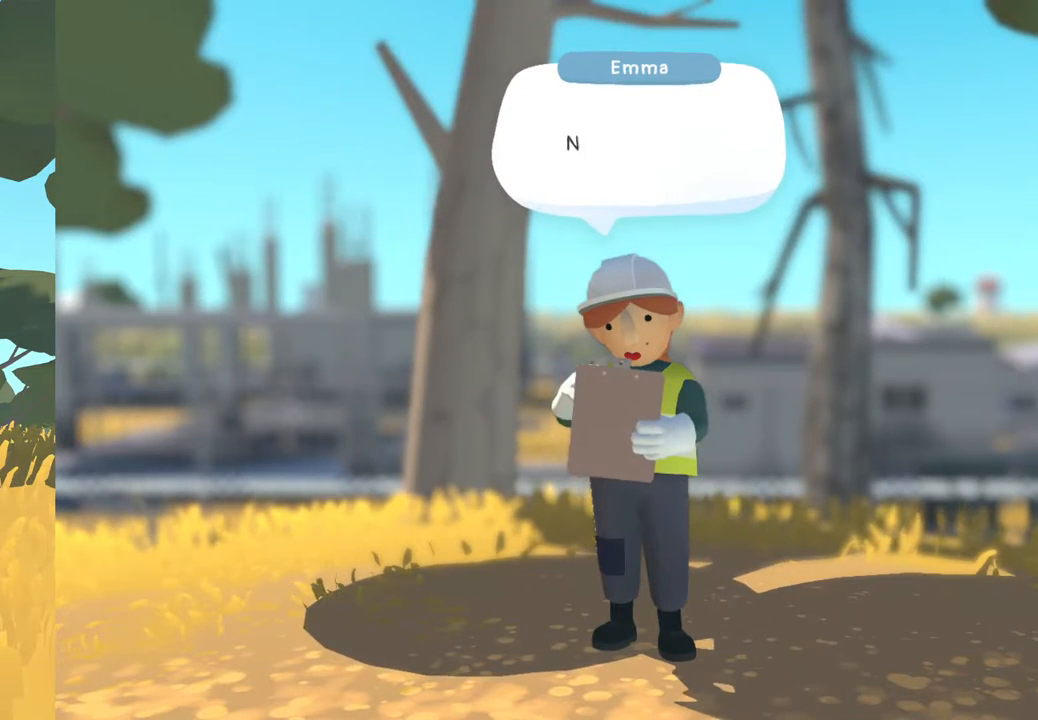
{"buttons": ["A"], "left_stick": "center", "right_stick": "center", "events": [[333, "A", "down"]]}
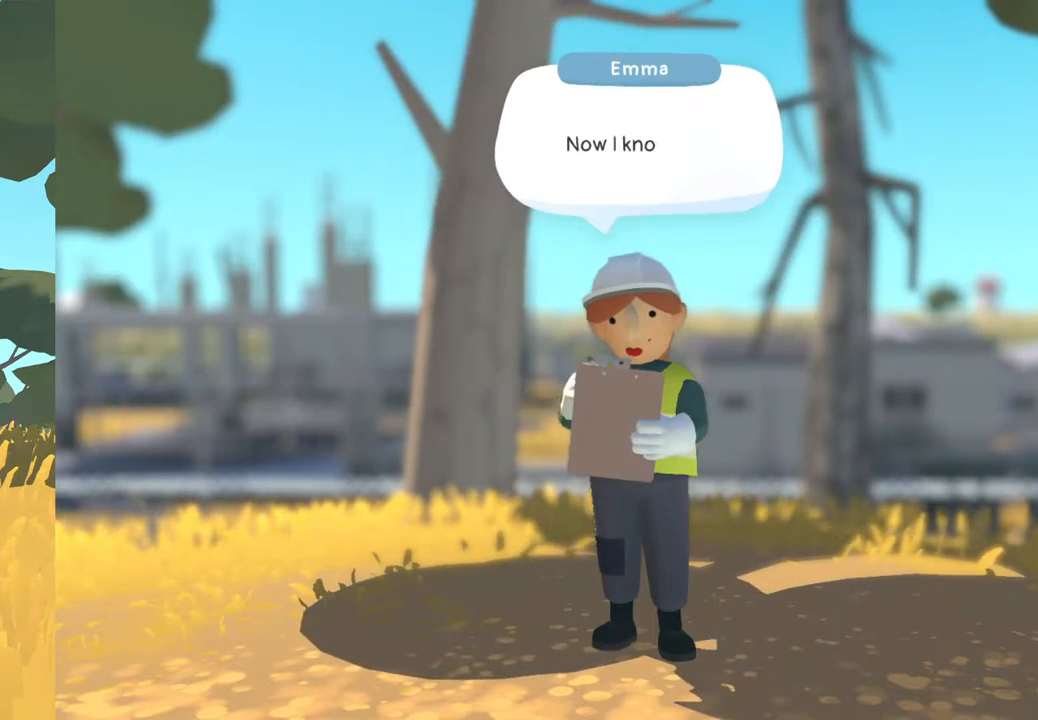
{"buttons": [], "left_stick": "center", "right_stick": "center", "events": [[17, "A", "up"], [233, "A", "down"], [400, "A", "up"]]}
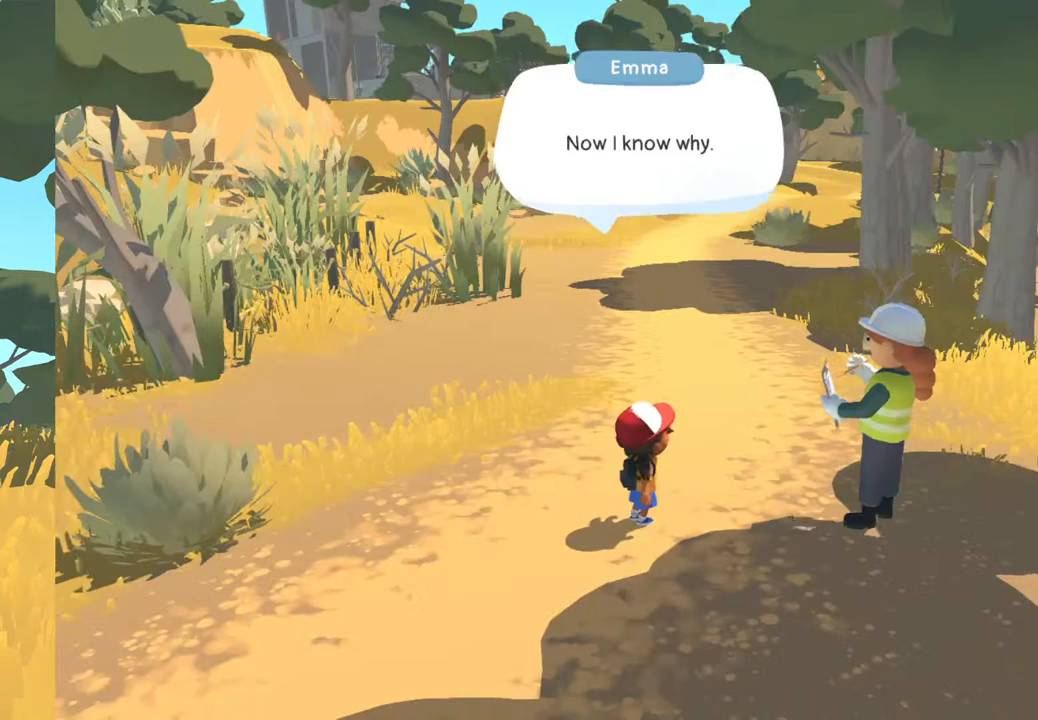
{"buttons": [], "left_stick": "center", "right_stick": "center", "events": []}
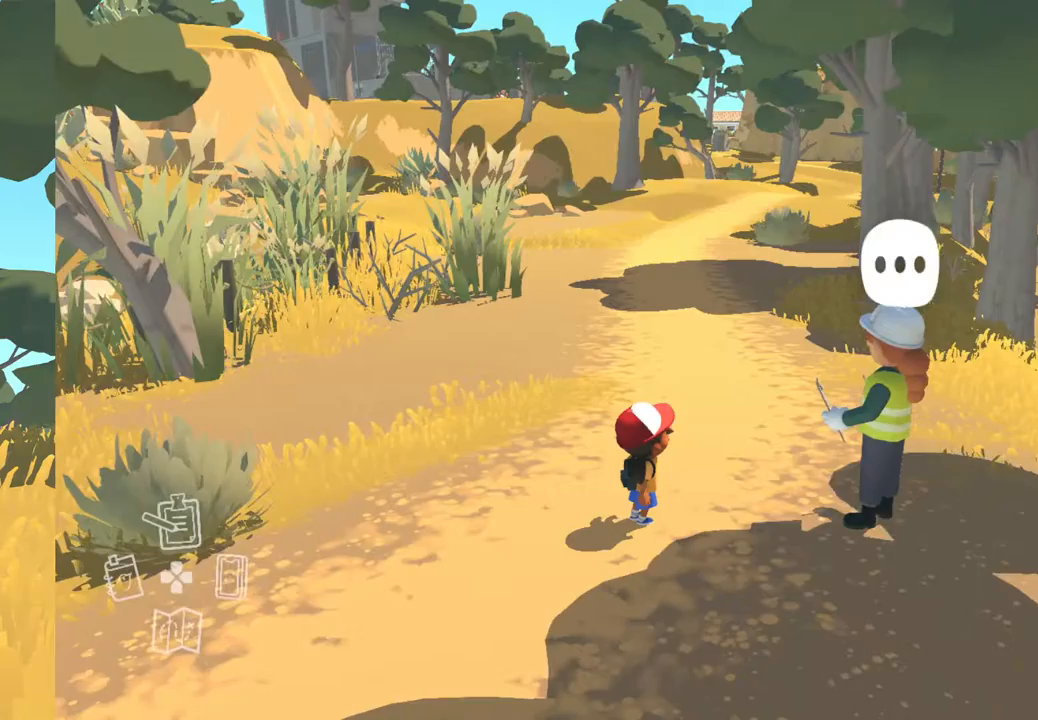
{"buttons": [], "left_stick": "right", "right_stick": "right", "events": [[250, "right_stick", "right"], [467, "left_stick", "right"]]}